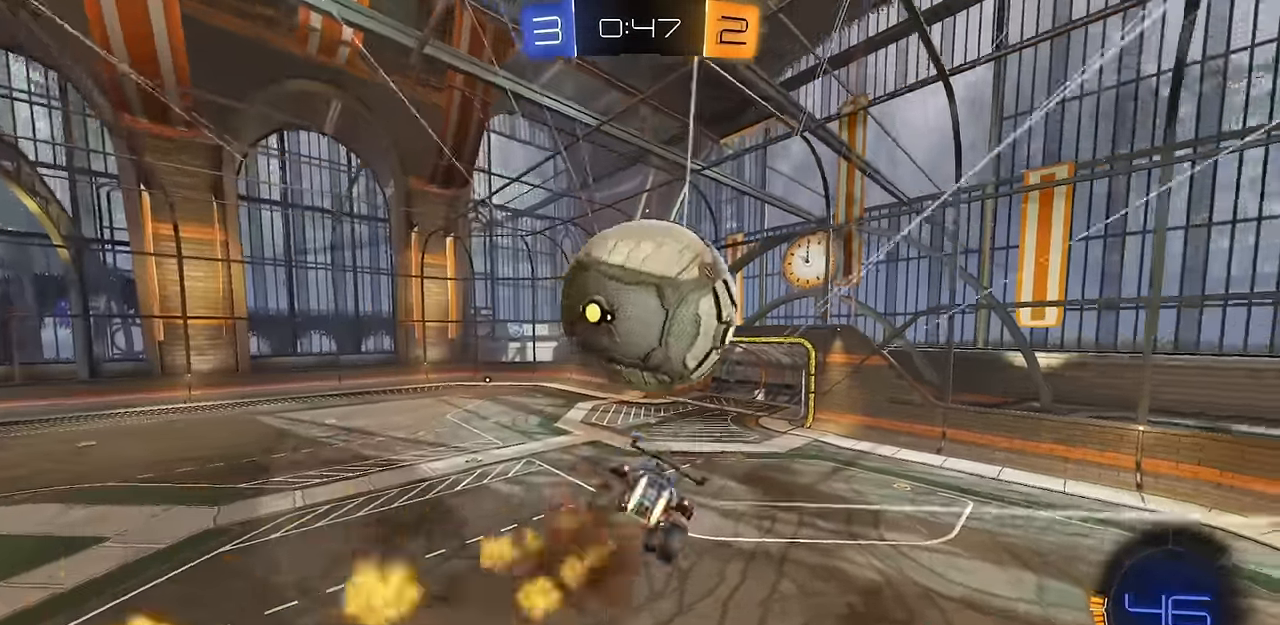
Gameplay with a controller (PlayStation layout); each line is a JSON object with the inputs held at the frame after it. "events" lists button and stick changes between this image and that frame as [ms after this image, input, new state], when the widget could be followed in between.
{"buttons": [], "left_stick": "right", "right_stick": "center", "events": [[33, "CROSS", "up"], [33, "L3", "up"], [83, "CIRCLE", "up"], [150, "L1", "up"], [183, "left_stick", "down-right"], [384, "left_stick", "right"]]}
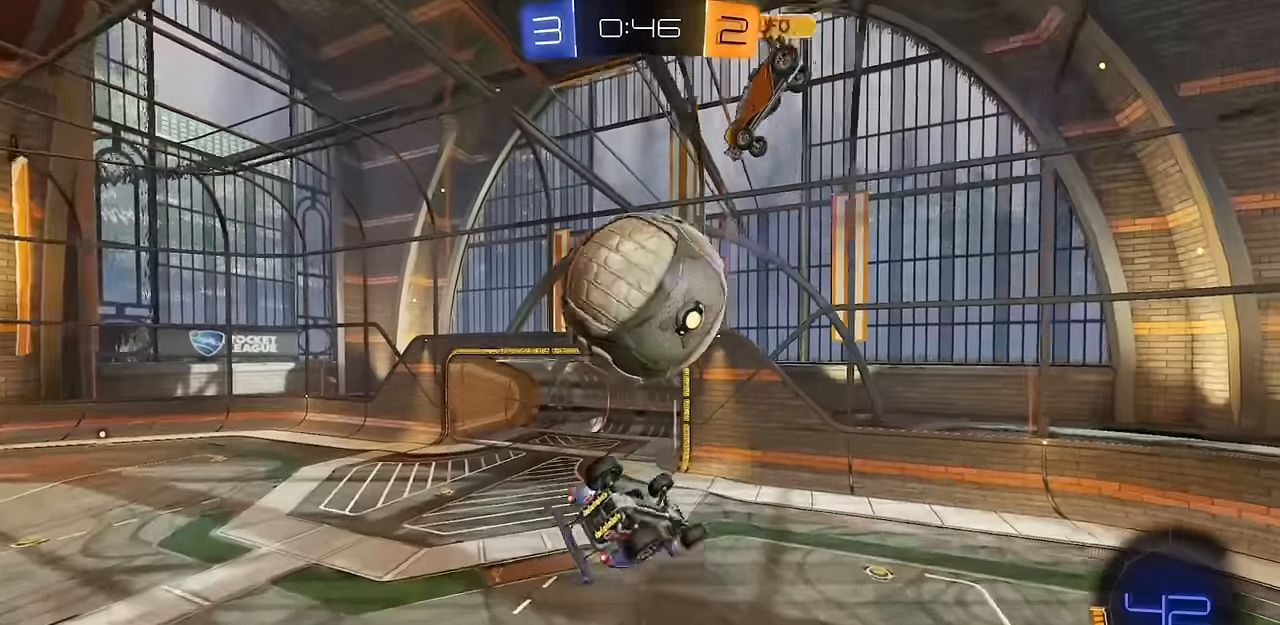
{"buttons": [], "left_stick": "up-right", "right_stick": "center", "events": [[317, "left_stick", "up-right"]]}
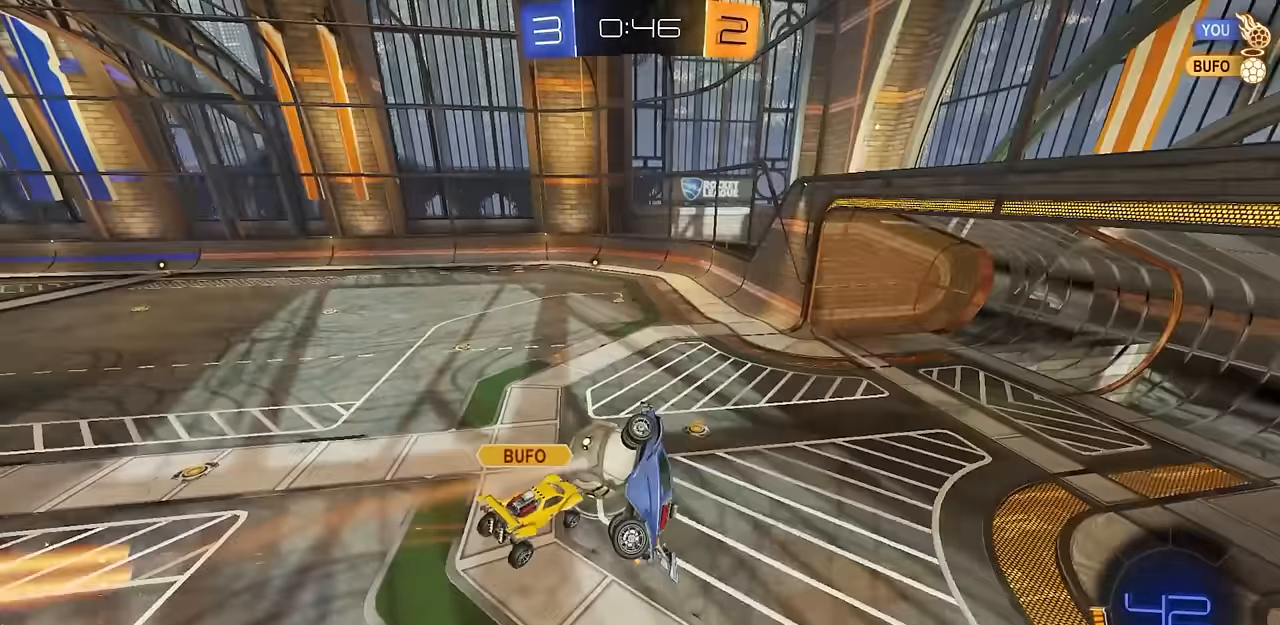
{"buttons": ["CIRCLE", "R2"], "left_stick": "down", "right_stick": "center", "events": [[183, "L1", "down"], [183, "R2", "down"], [233, "CIRCLE", "down"], [233, "left_stick", "down-left"], [383, "left_stick", "down"], [400, "L1", "up"]]}
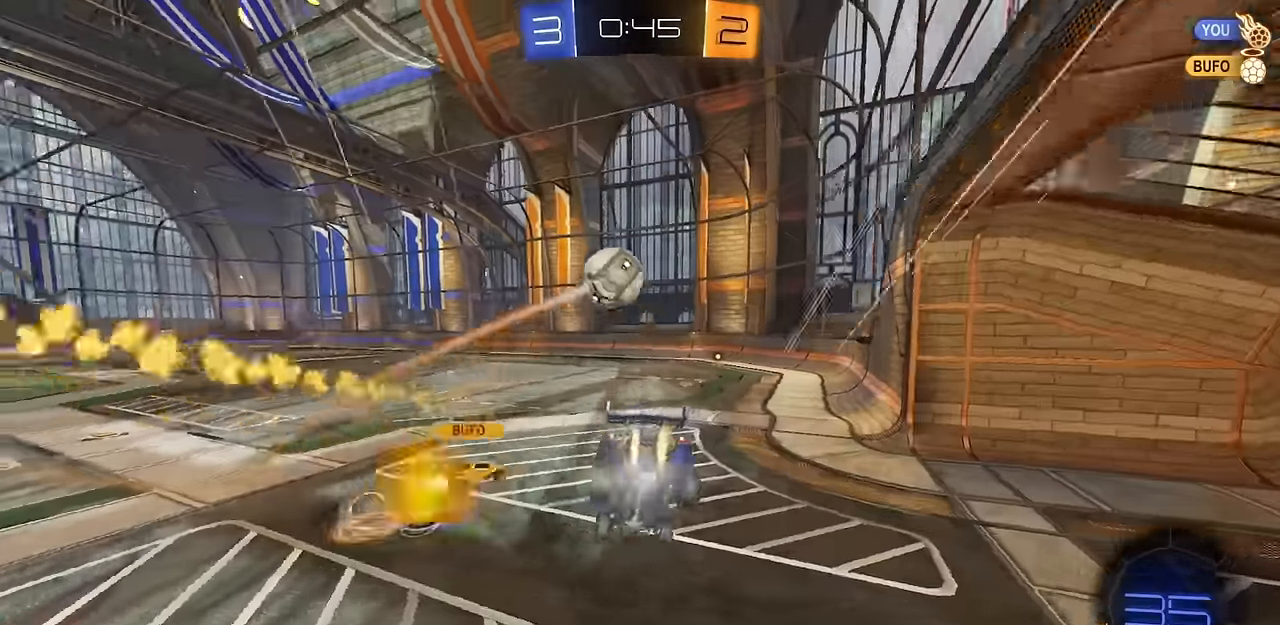
{"buttons": ["R2"], "left_stick": "right", "right_stick": "center", "events": [[150, "CIRCLE", "up"], [250, "TRIANGLE", "down"], [250, "left_stick", "left"], [367, "TRIANGLE", "up"], [384, "left_stick", "center"], [467, "left_stick", "right"]]}
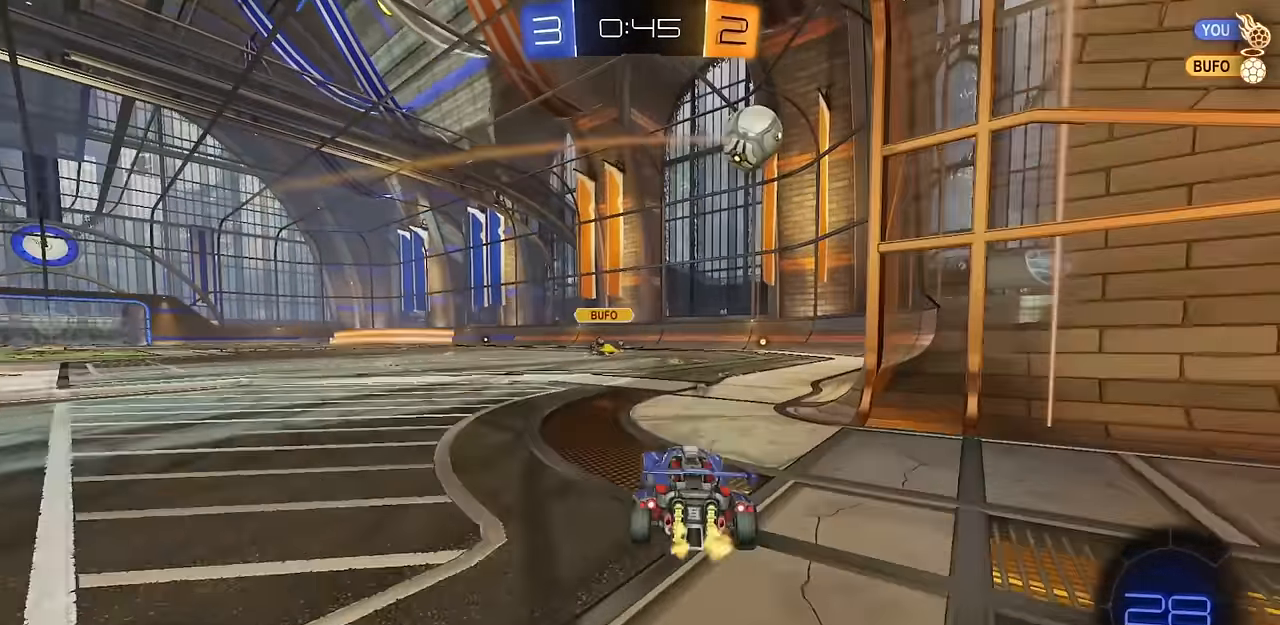
{"buttons": ["CROSS", "L1", "R2"], "left_stick": "right", "right_stick": "center", "events": [[100, "CIRCLE", "down"], [150, "left_stick", "center"], [333, "left_stick", "right"], [350, "CIRCLE", "up"], [350, "CROSS", "down"], [400, "CROSS", "up"], [400, "L1", "down"], [400, "left_stick", "up-right"], [467, "CROSS", "down"], [500, "left_stick", "right"]]}
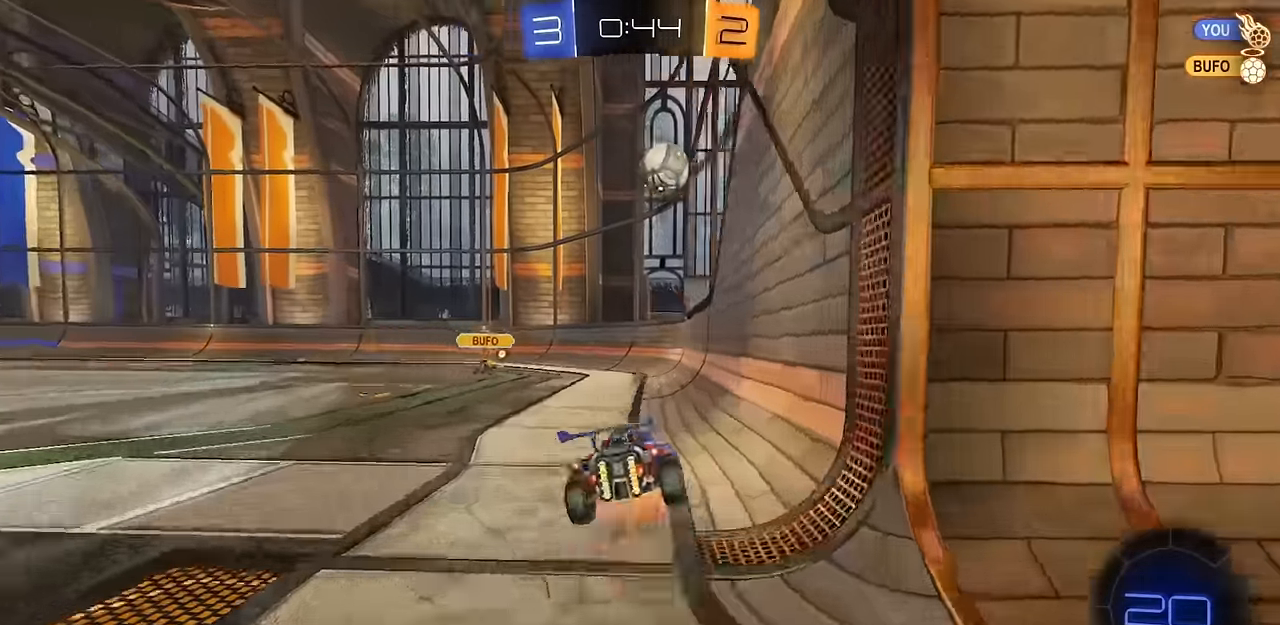
{"buttons": ["L1"], "left_stick": "down-right", "right_stick": "center", "events": [[17, "left_stick", "down"], [33, "TRIANGLE", "down"], [67, "CROSS", "up"], [134, "TRIANGLE", "up"], [150, "R2", "up"], [284, "TRIANGLE", "down"], [350, "left_stick", "down-right"], [384, "TRIANGLE", "up"]]}
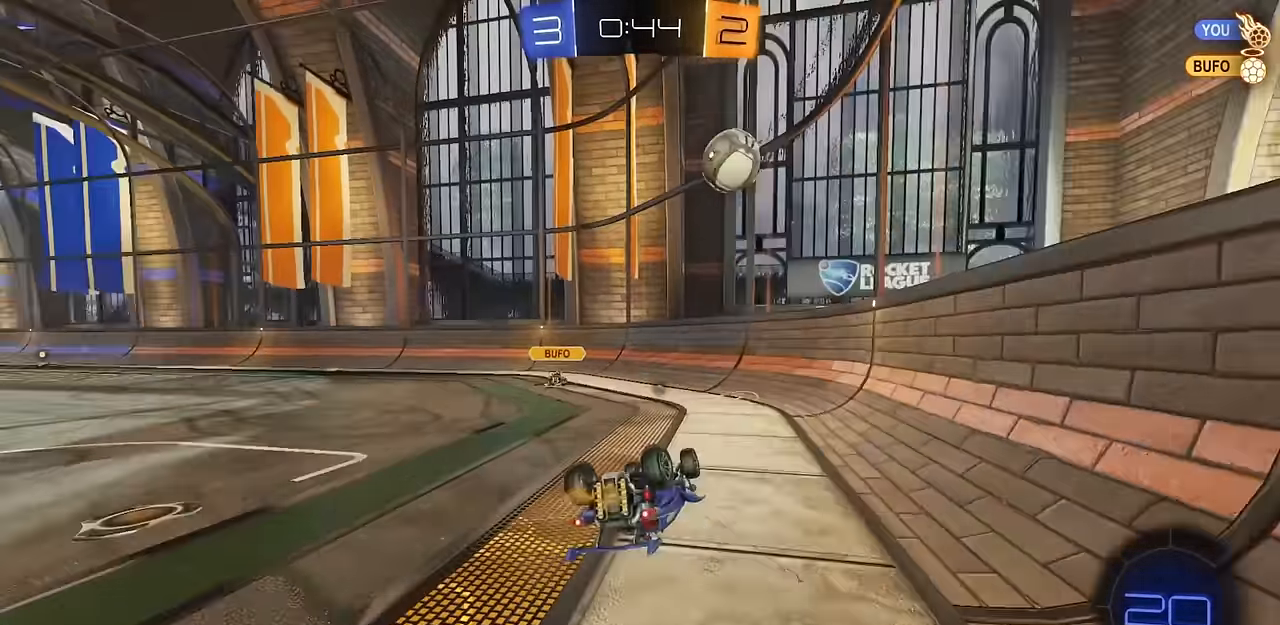
{"buttons": ["R2"], "left_stick": "center", "right_stick": "center", "events": [[100, "left_stick", "down-left"], [166, "R2", "down"], [367, "L1", "up"], [383, "left_stick", "left"], [483, "left_stick", "center"]]}
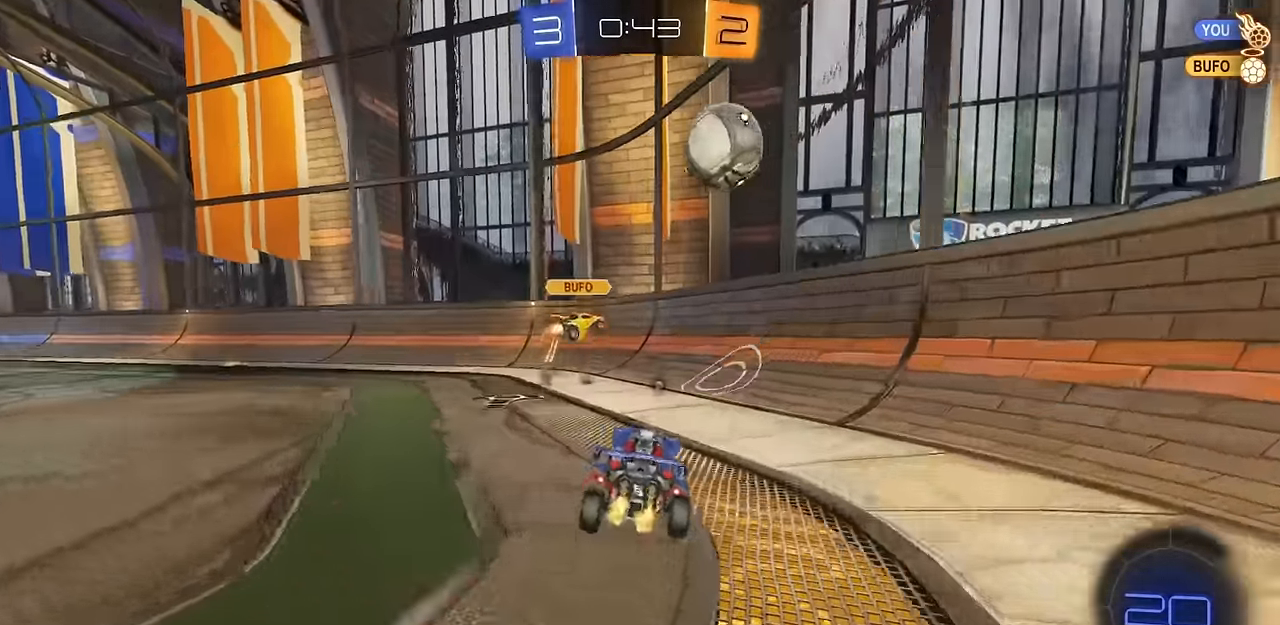
{"buttons": ["R2"], "left_stick": "right", "right_stick": "center", "events": [[84, "R2", "up"], [300, "left_stick", "up-left"], [334, "R1", "down"], [384, "left_stick", "center"], [417, "R1", "up"], [467, "R2", "down"], [467, "left_stick", "right"]]}
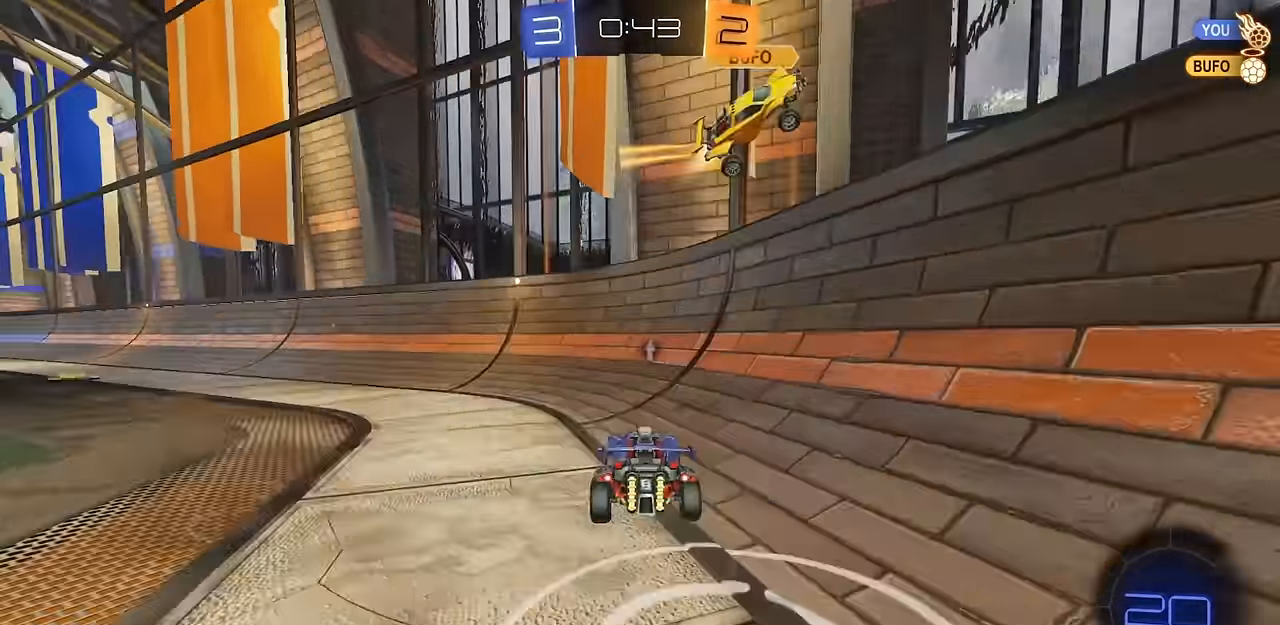
{"buttons": ["R1", "R2"], "left_stick": "up-left", "right_stick": "center", "events": [[33, "TRIANGLE", "down"], [150, "TRIANGLE", "up"], [350, "left_stick", "up-left"], [383, "R1", "down"]]}
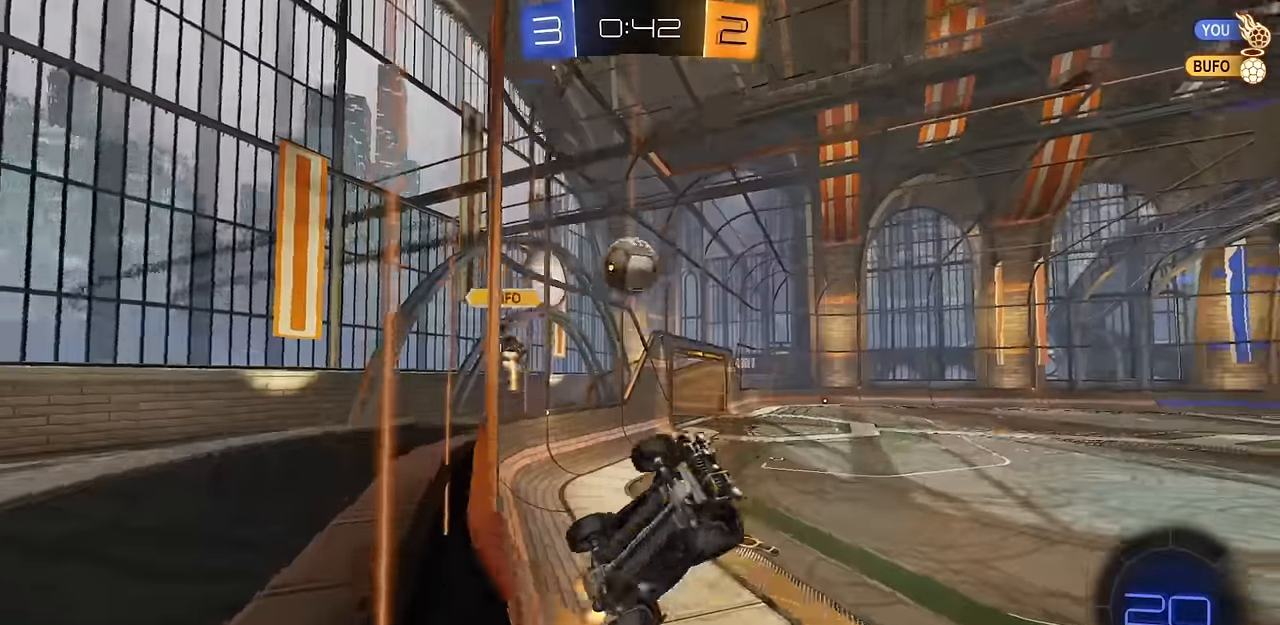
{"buttons": ["R2"], "left_stick": "up-left", "right_stick": "center", "events": [[100, "R1", "up"]]}
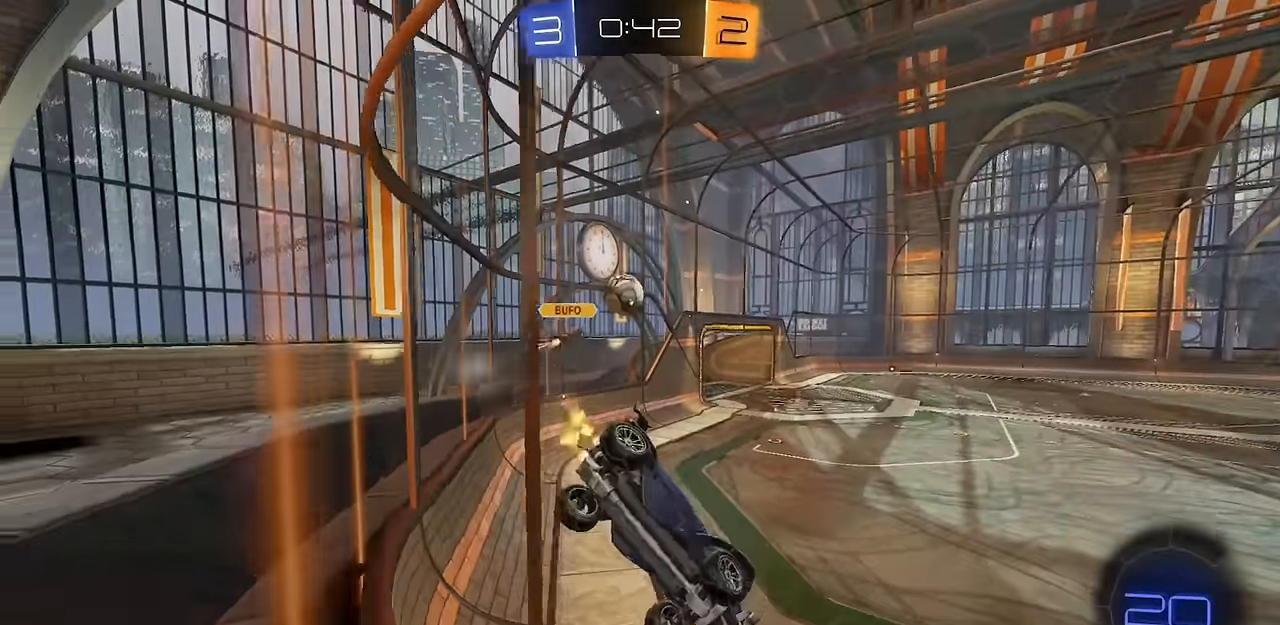
{"buttons": ["R2"], "left_stick": "center", "right_stick": "center", "events": [[133, "left_stick", "center"], [150, "CIRCLE", "down"], [300, "CIRCLE", "up"]]}
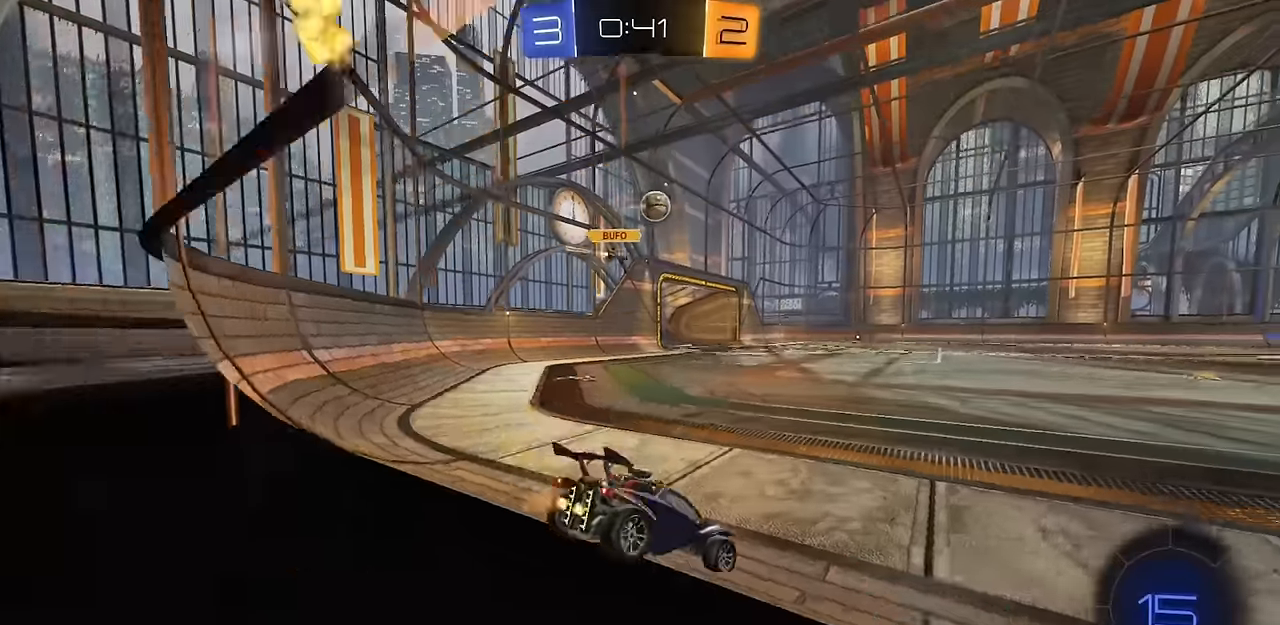
{"buttons": ["CIRCLE", "R2"], "left_stick": "down", "right_stick": "center", "events": [[50, "left_stick", "down"], [67, "CROSS", "down"], [134, "CROSS", "up"], [250, "left_stick", "center"], [367, "CIRCLE", "down"], [367, "left_stick", "up"], [384, "CROSS", "down"], [467, "left_stick", "down"], [501, "CROSS", "up"]]}
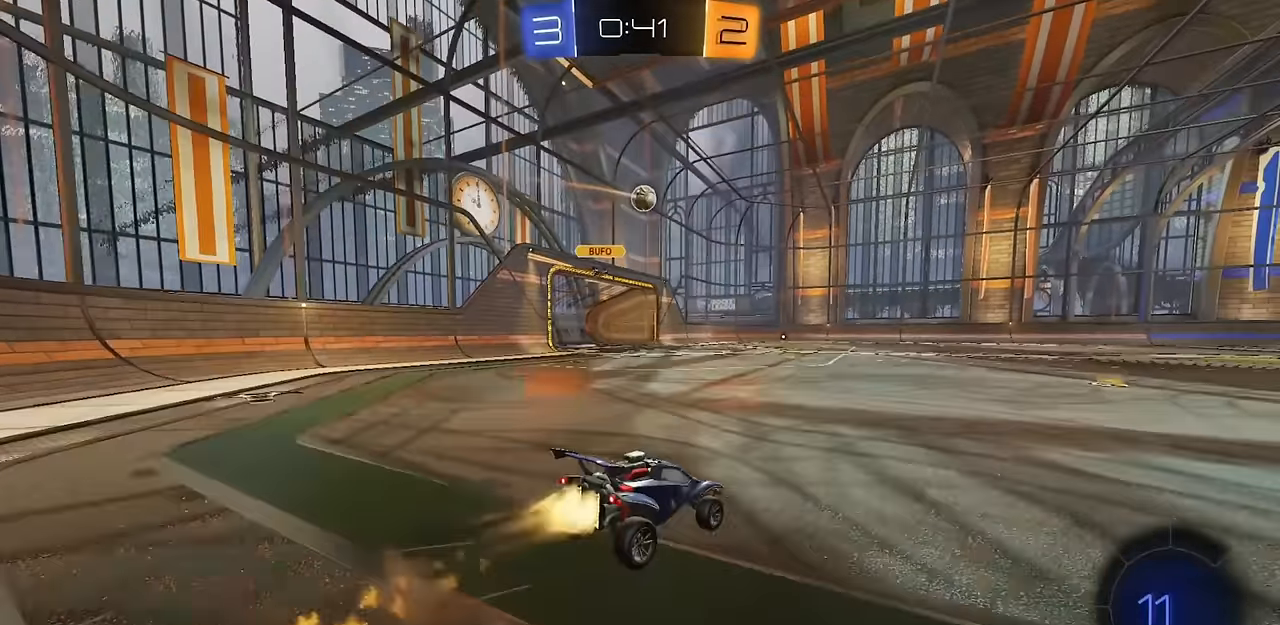
{"buttons": ["L1", "R2"], "left_stick": "down", "right_stick": "center", "events": [[66, "CIRCLE", "up"], [100, "left_stick", "center"], [116, "CIRCLE", "down"], [166, "CROSS", "down"], [183, "left_stick", "up"], [200, "CIRCLE", "up"], [200, "L1", "down"], [216, "CROSS", "up"], [267, "CROSS", "down"], [300, "left_stick", "down"], [417, "CROSS", "up"]]}
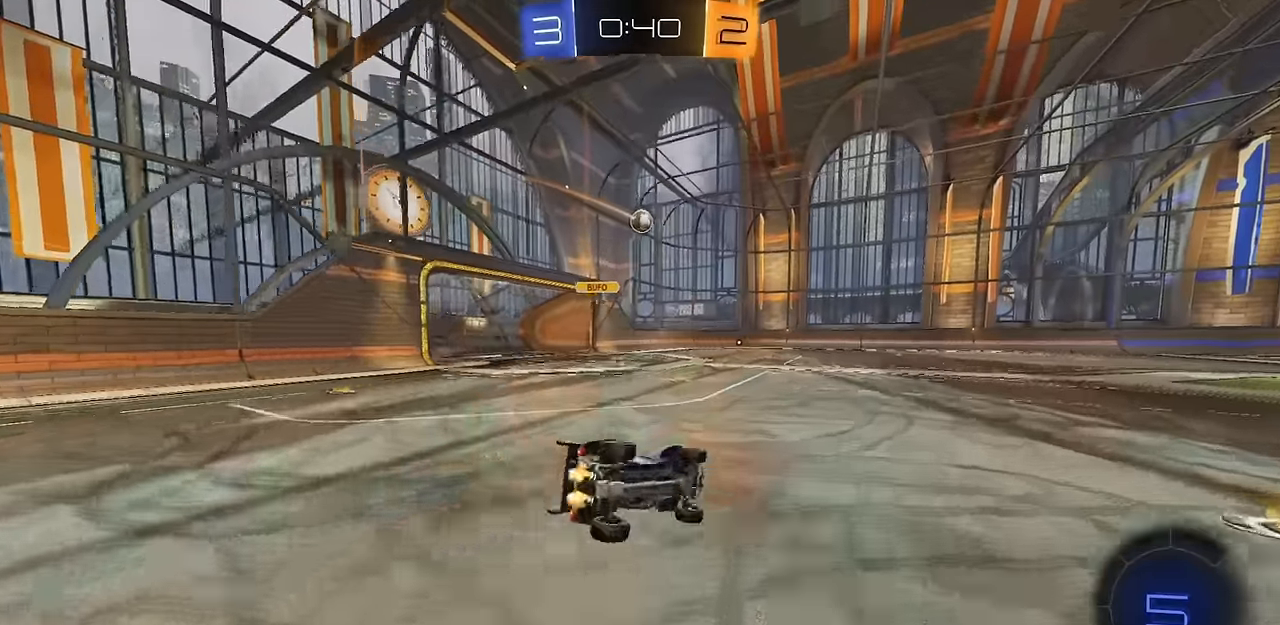
{"buttons": ["L1", "R2"], "left_stick": "down-left", "right_stick": "center"}